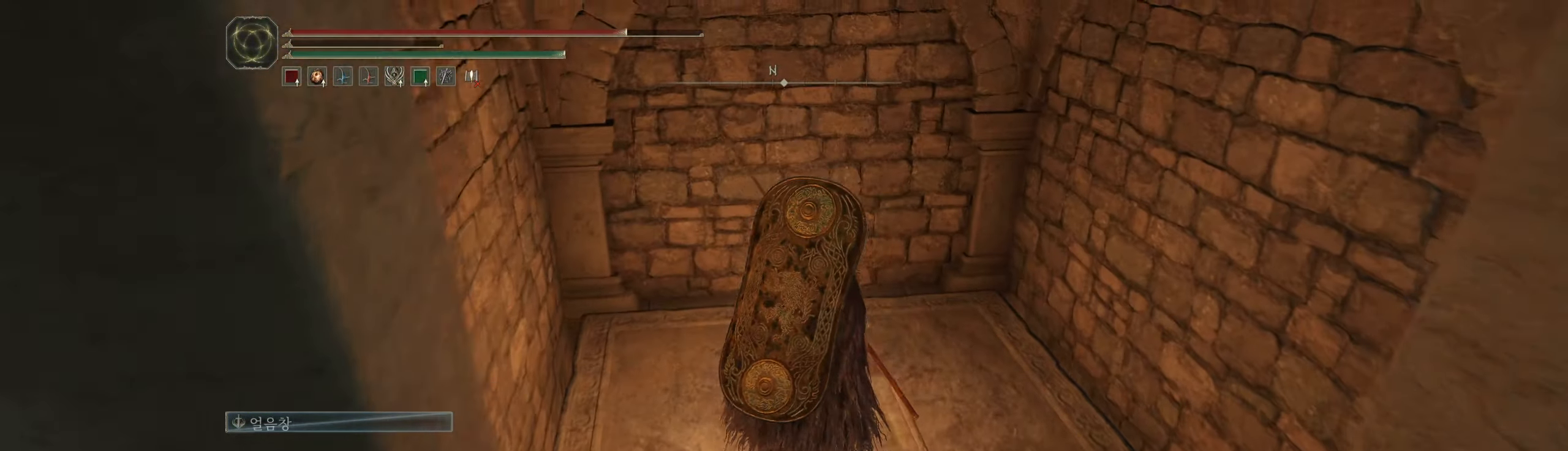
Gameplay with a controller (Xbox layout); each line is a JSON object with the inputs held at the frame after it. "events" lists button and stick changes between this image and that frame as [ms after this image, input, new state], when the widget could be followed in between. Not read: DPAD_DOWN DPAD_LEFT DPAD_RIGHT DPAD_UP L1 L3 R1 R3 other_buttons right_stick.
{"buttons": [], "left_stick": "down-right", "events": [[50, "left_stick", "right"], [117, "left_stick", "down-right"]]}
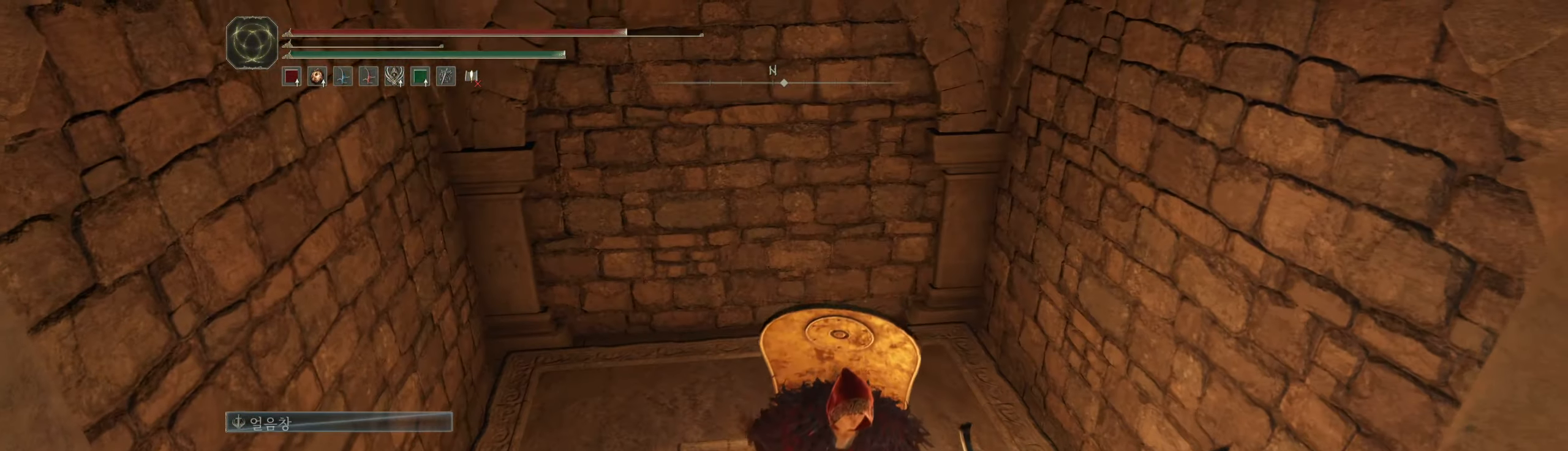
{"buttons": [], "left_stick": "down-right", "events": []}
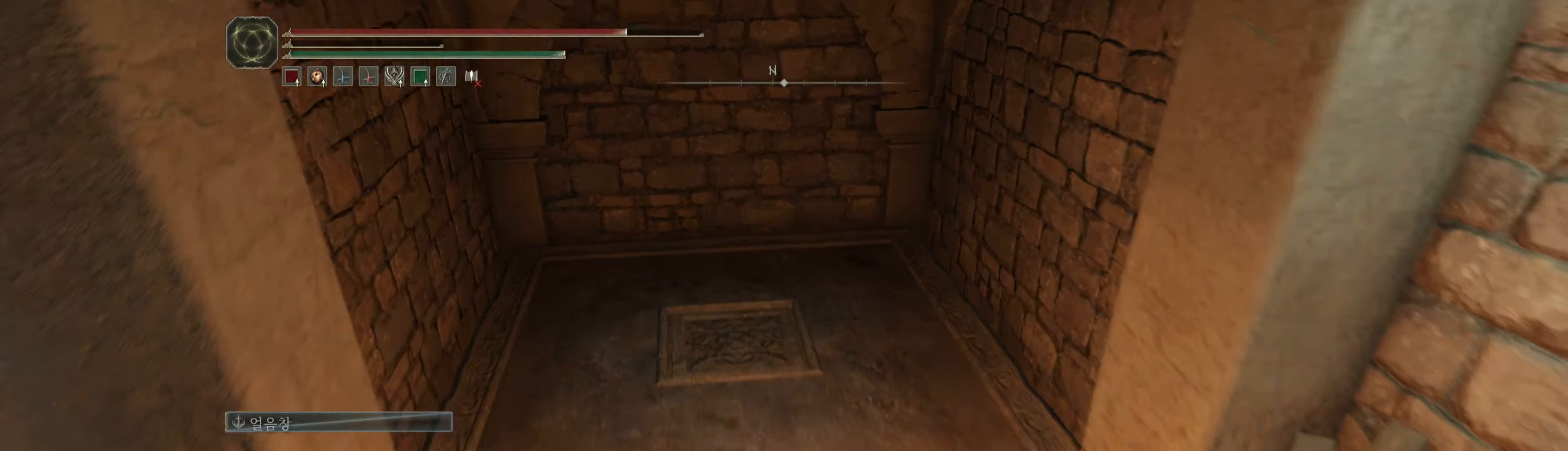
{"buttons": [], "left_stick": "right", "events": [[67, "left_stick", "down"], [200, "left_stick", "down-right"], [467, "left_stick", "right"]]}
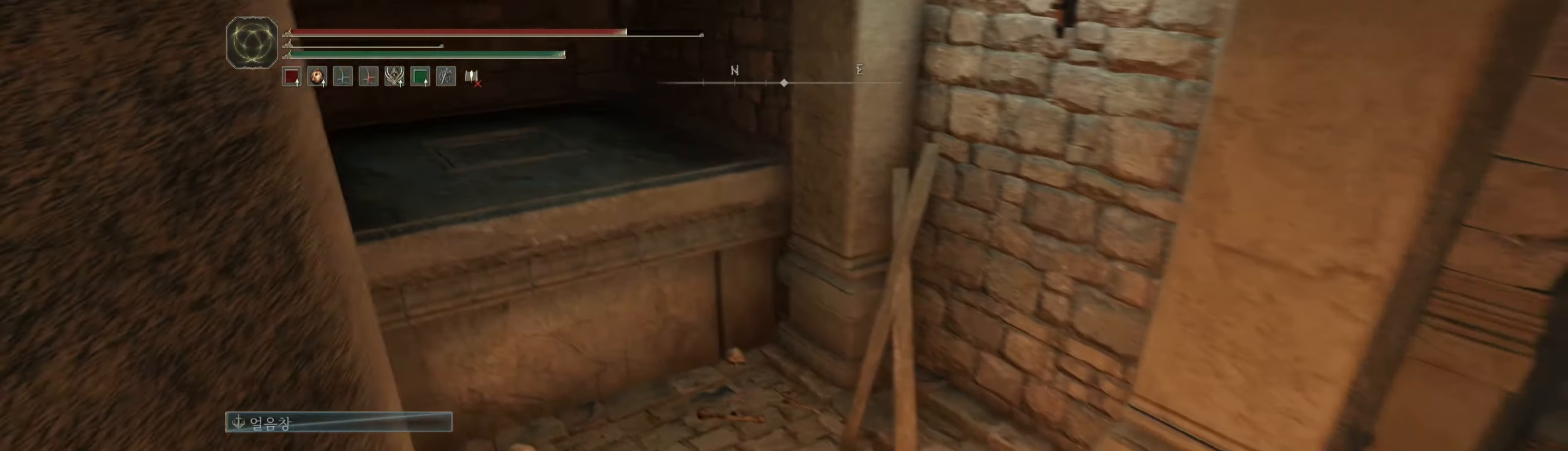
{"buttons": [], "left_stick": "right", "events": []}
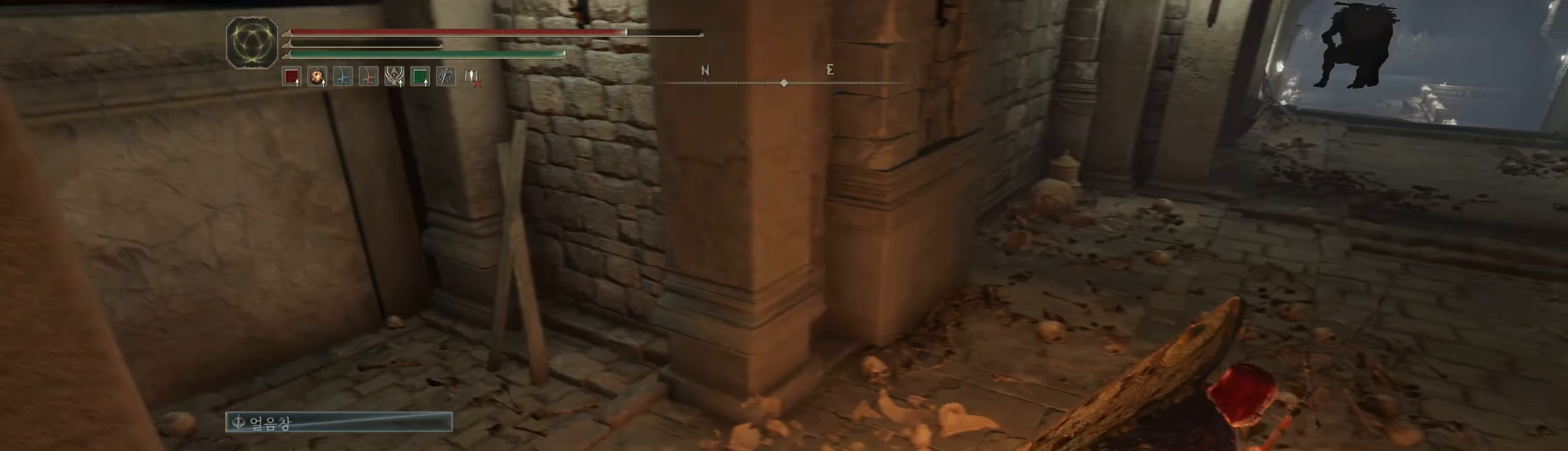
{"buttons": [], "left_stick": "center", "events": [[17, "left_stick", "center"]]}
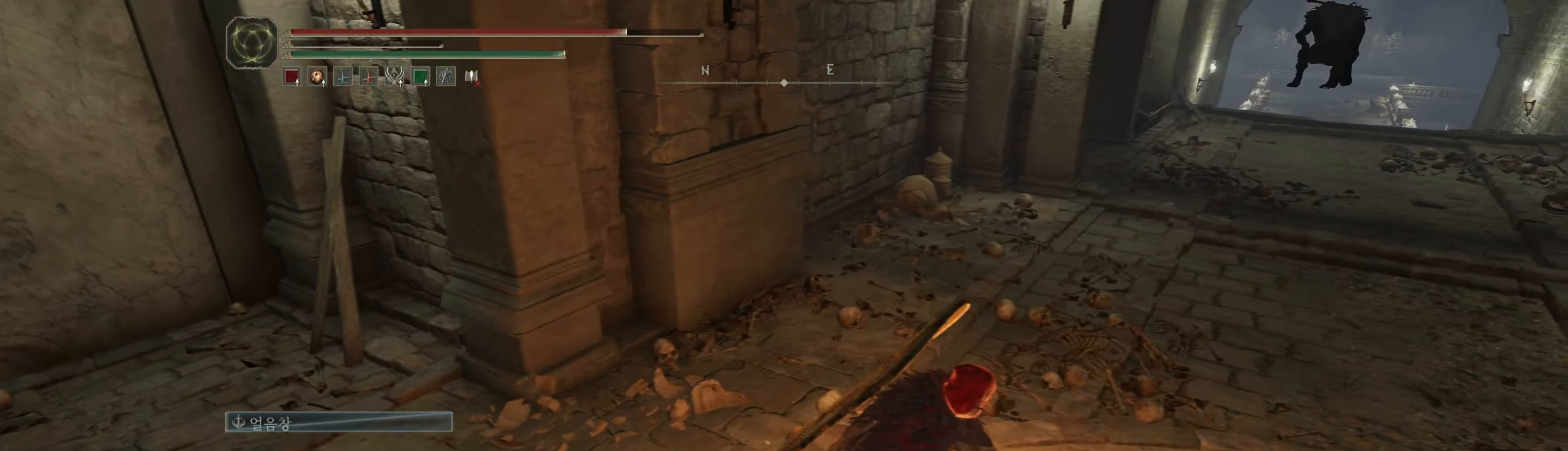
{"buttons": [], "left_stick": "center", "events": []}
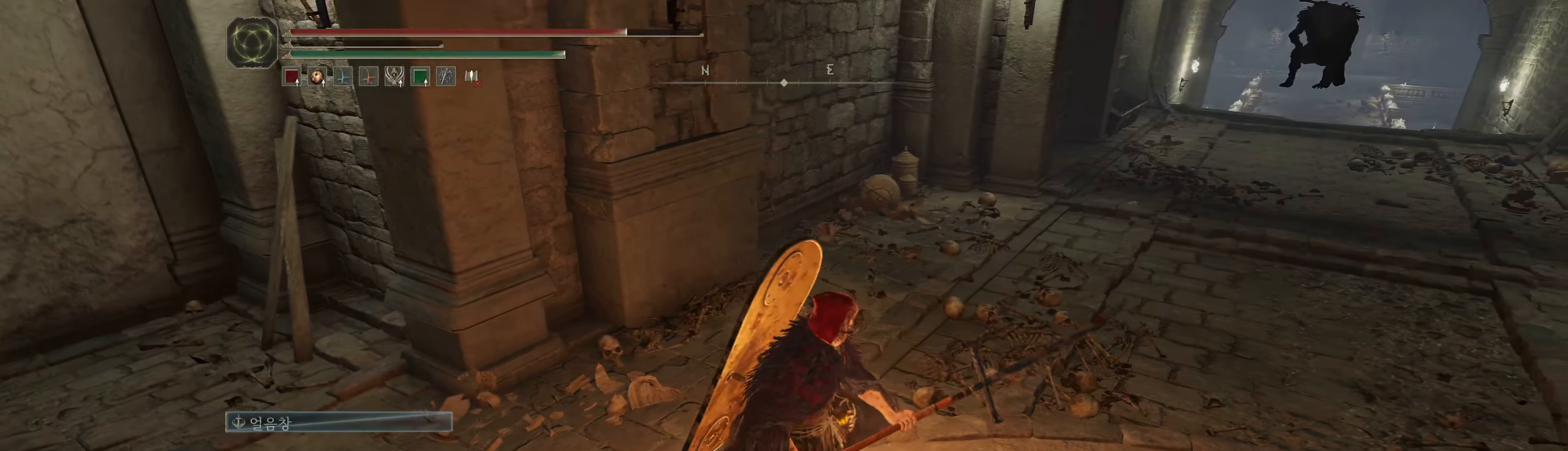
{"buttons": [], "left_stick": "center", "events": [[300, "X", "down"], [384, "X", "up"]]}
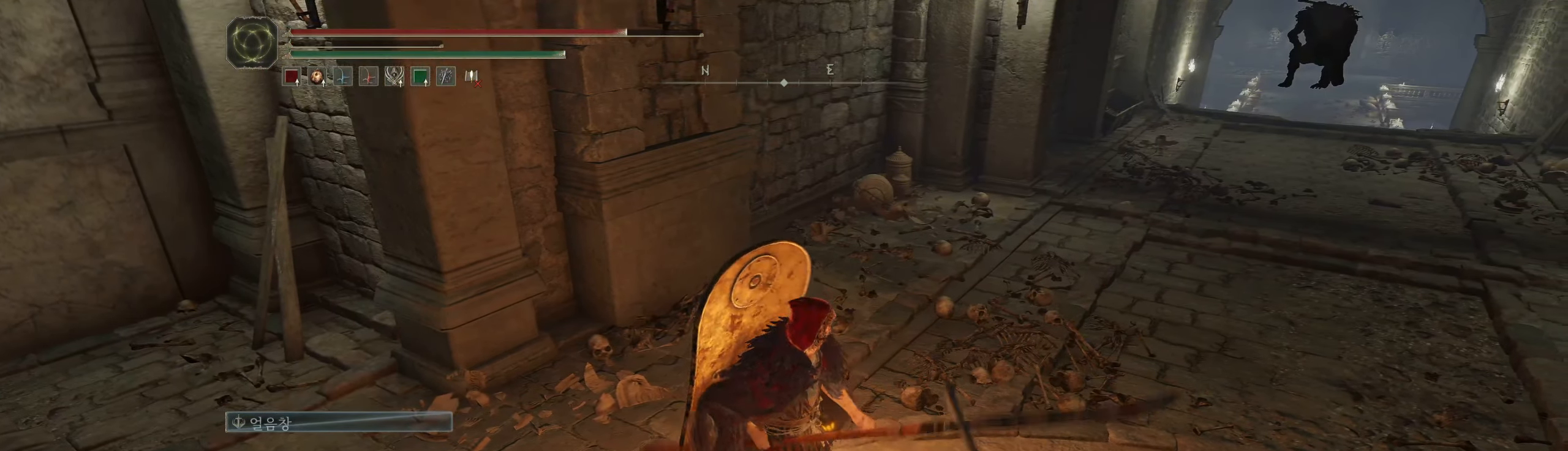
{"buttons": [], "left_stick": "center", "events": []}
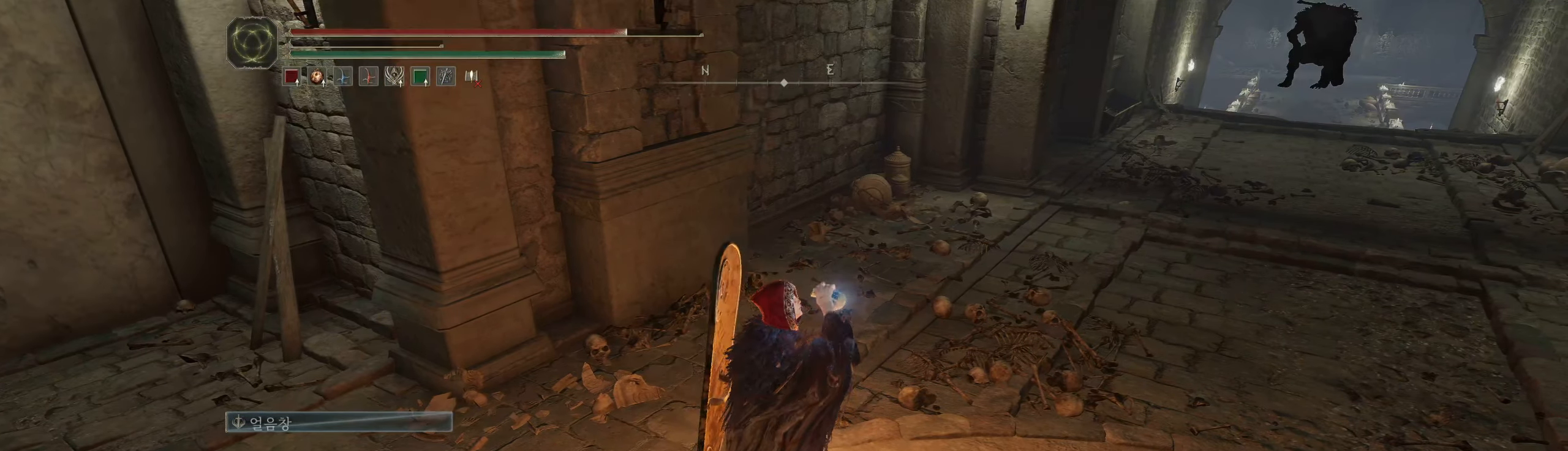
{"buttons": [], "left_stick": "center", "events": []}
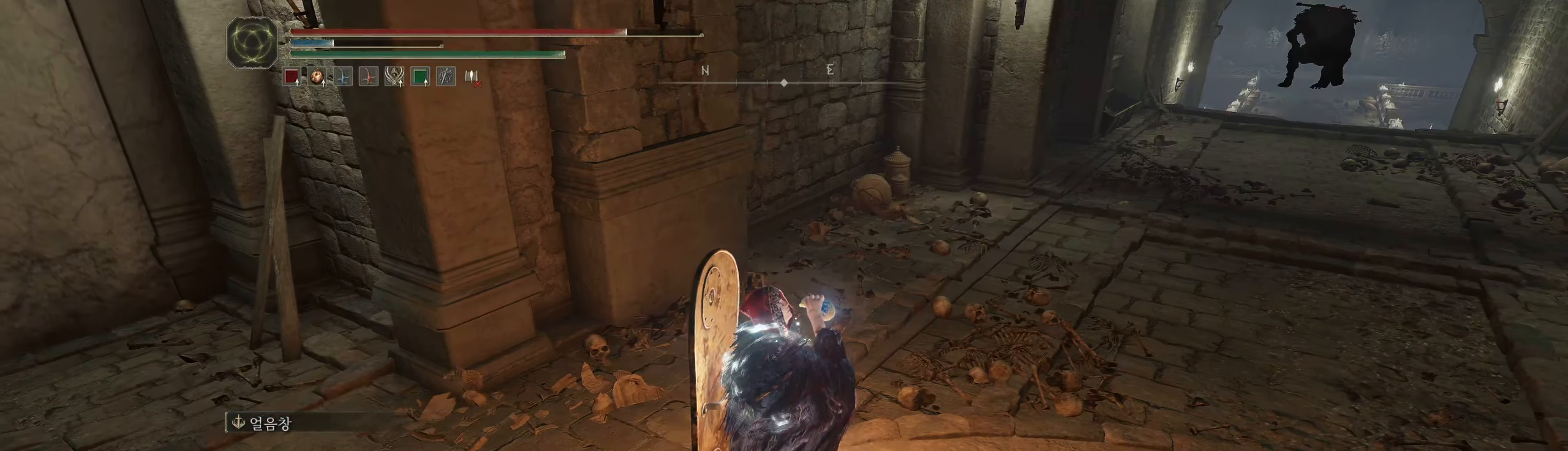
{"buttons": [], "left_stick": "center", "events": []}
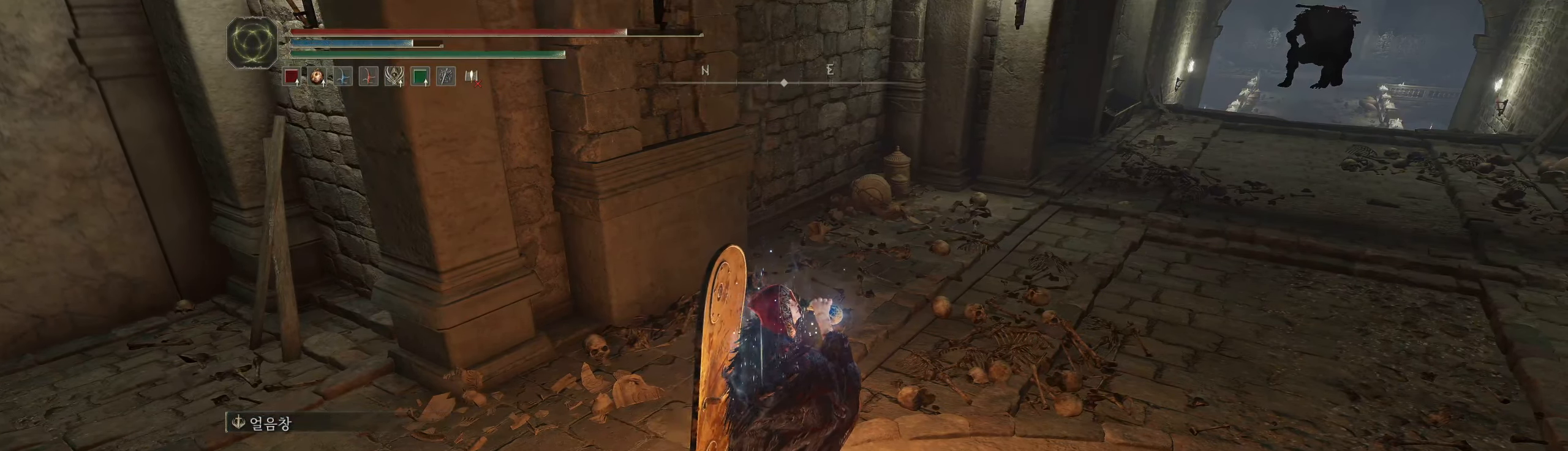
{"buttons": [], "left_stick": "center", "events": []}
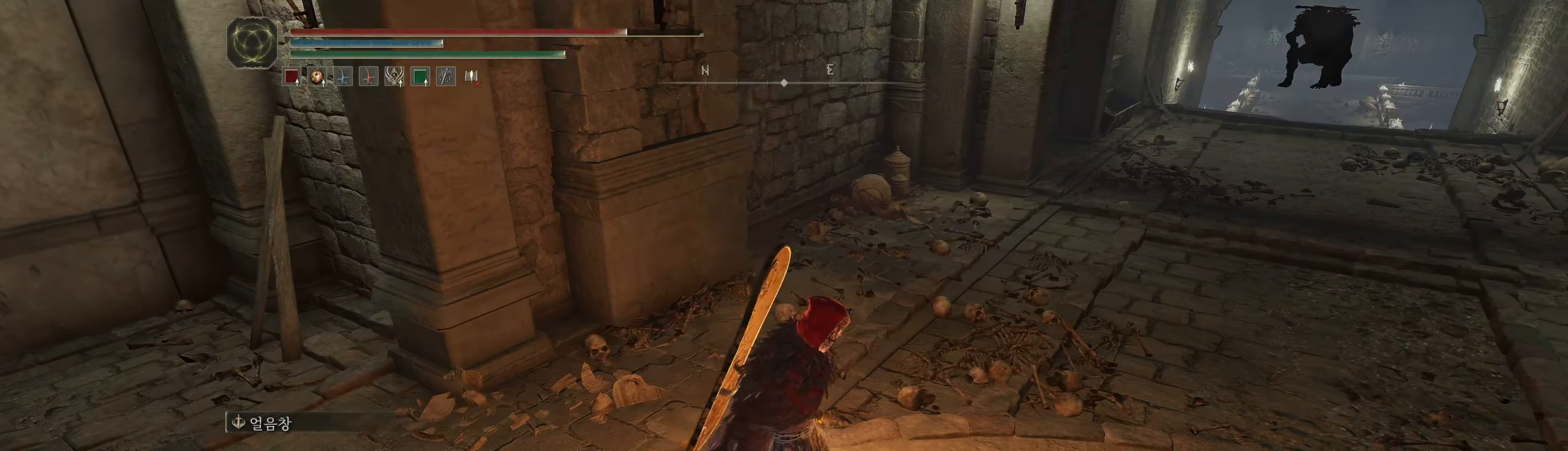
{"buttons": [], "left_stick": "center", "events": []}
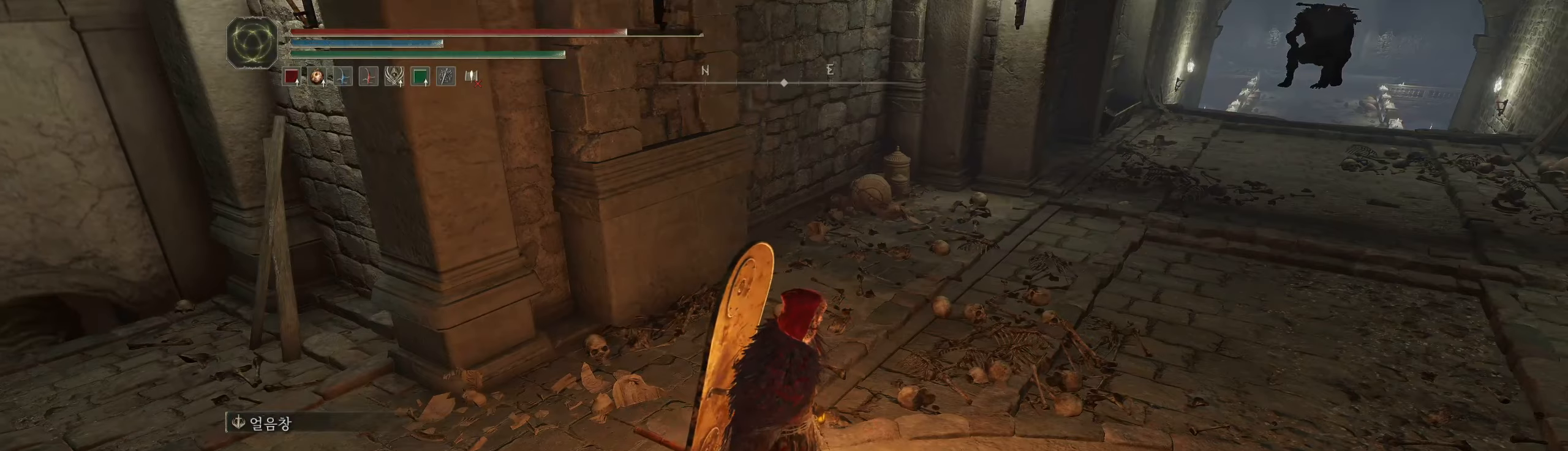
{"buttons": [], "left_stick": "center", "events": []}
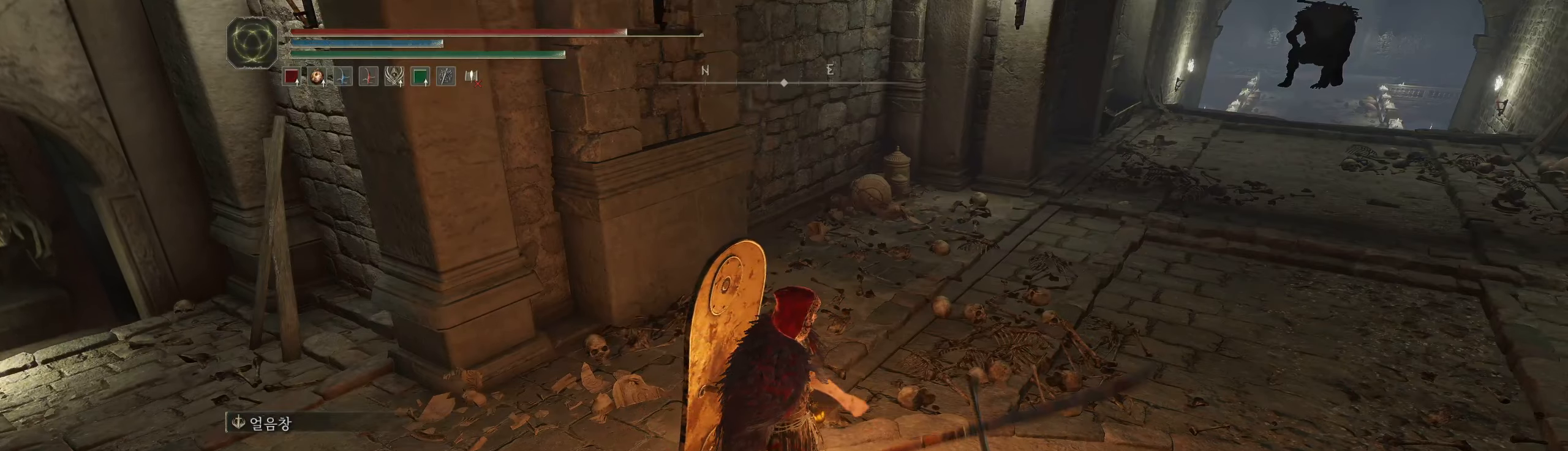
{"buttons": [], "left_stick": "center", "events": []}
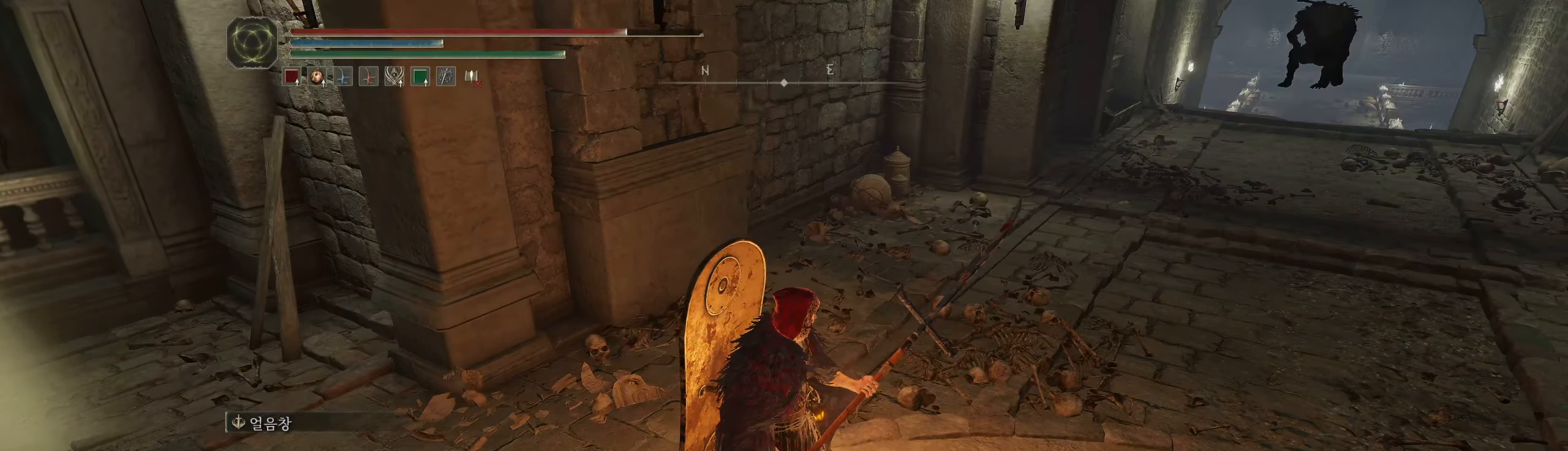
{"buttons": [], "left_stick": "center", "events": []}
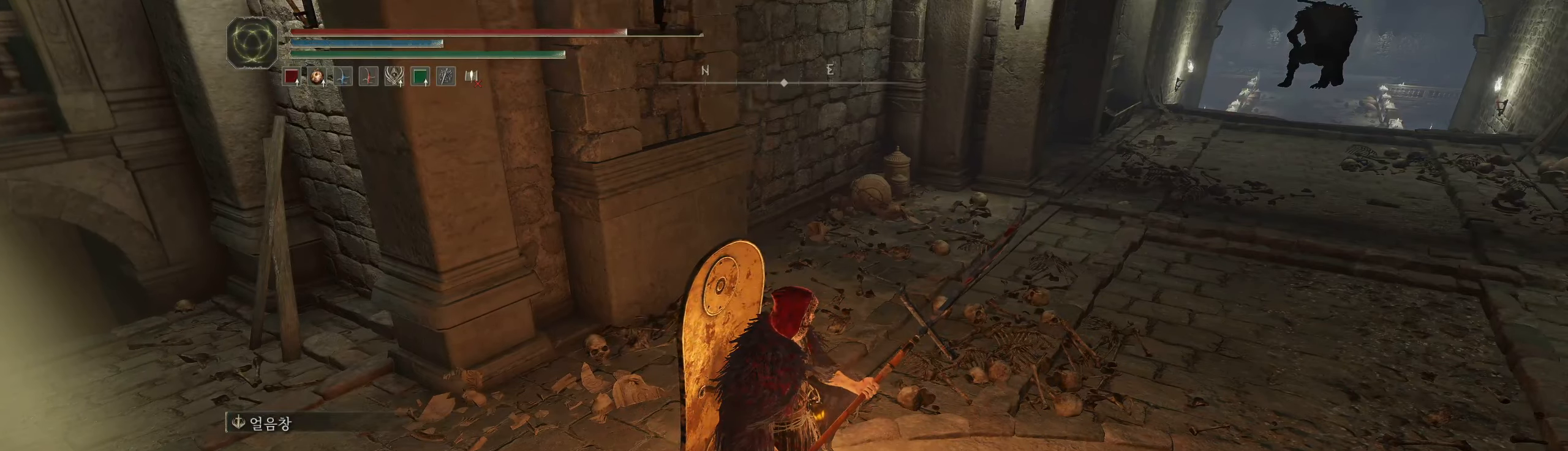
{"buttons": [], "left_stick": "up-right", "events": [[66, "left_stick", "right"], [333, "left_stick", "up-right"]]}
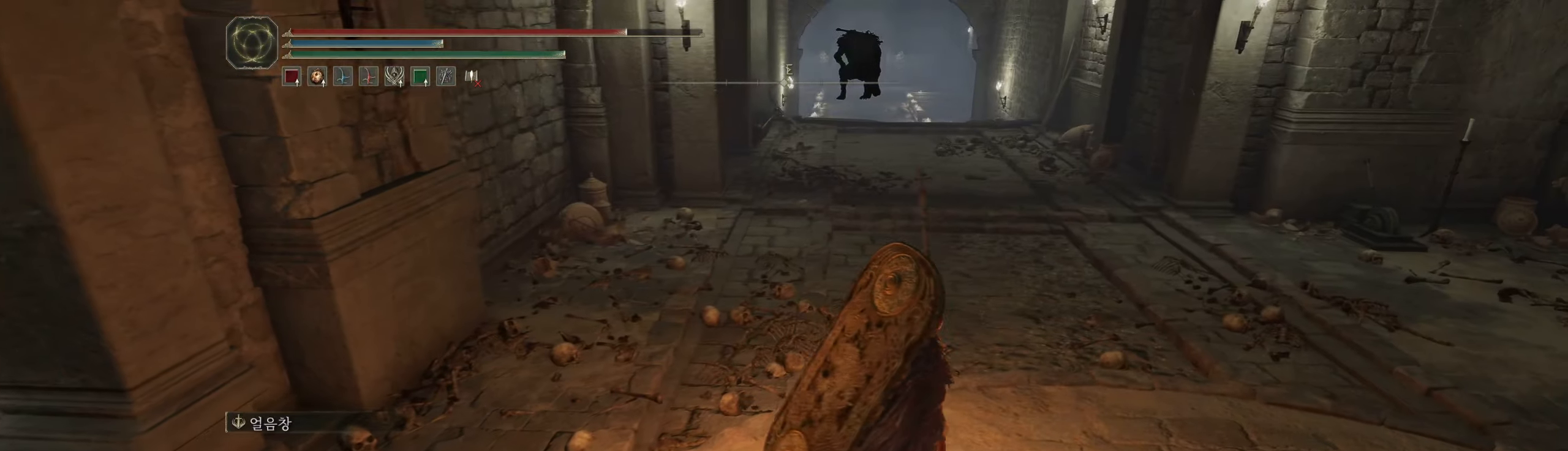
{"buttons": [], "left_stick": "up", "events": [[266, "left_stick", "up"]]}
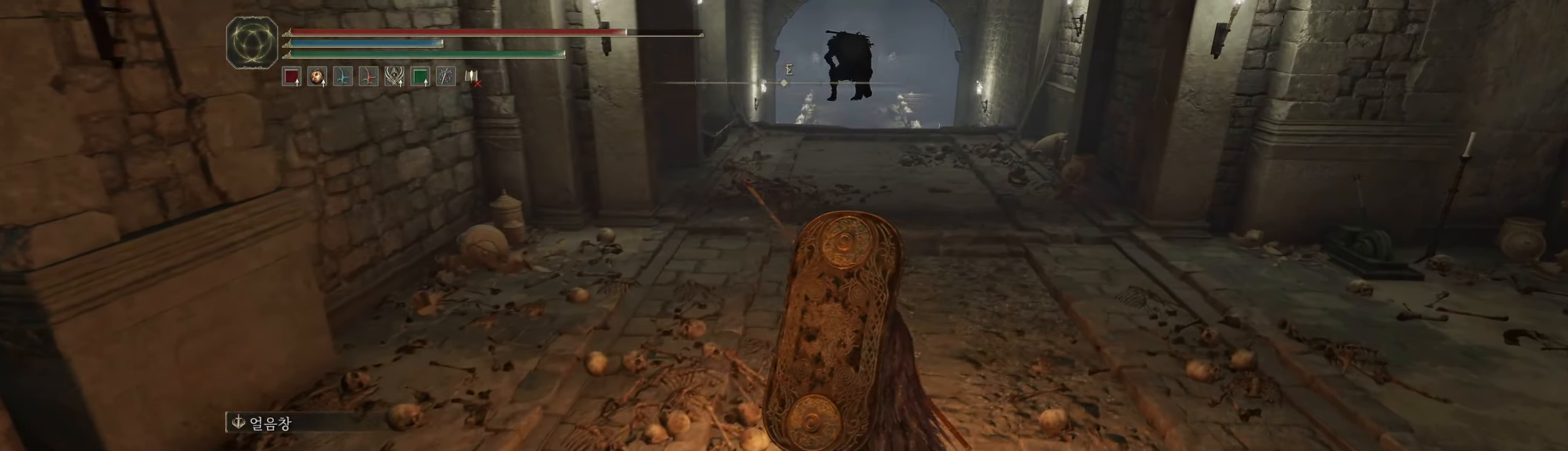
{"buttons": [], "left_stick": "up", "events": []}
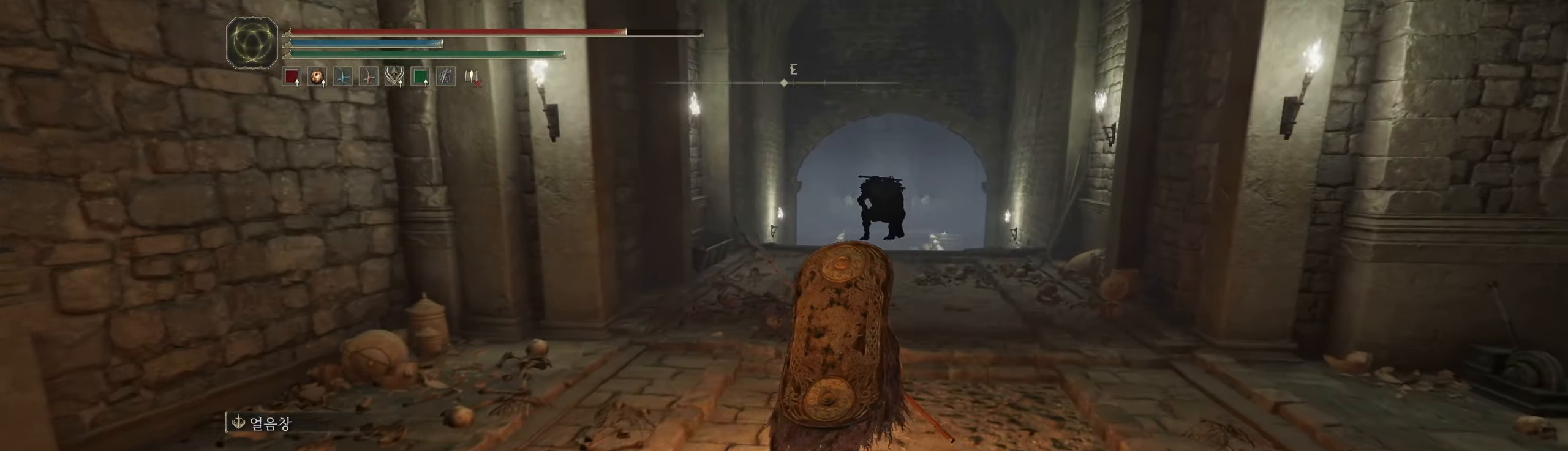
{"buttons": [], "left_stick": "up", "events": []}
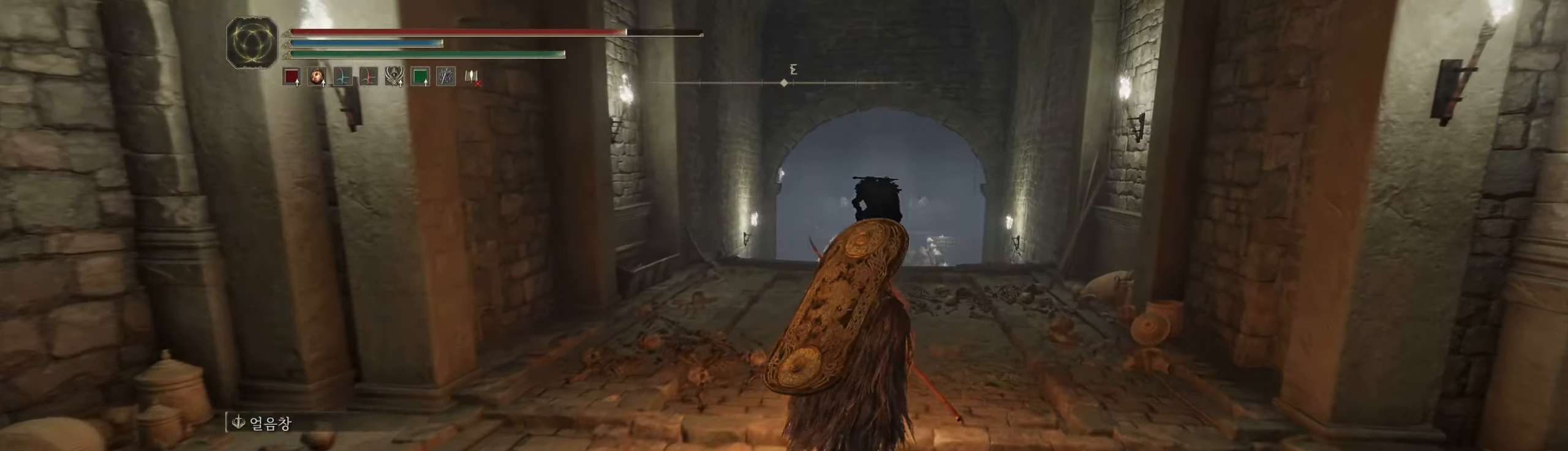
{"buttons": [], "left_stick": "up", "events": []}
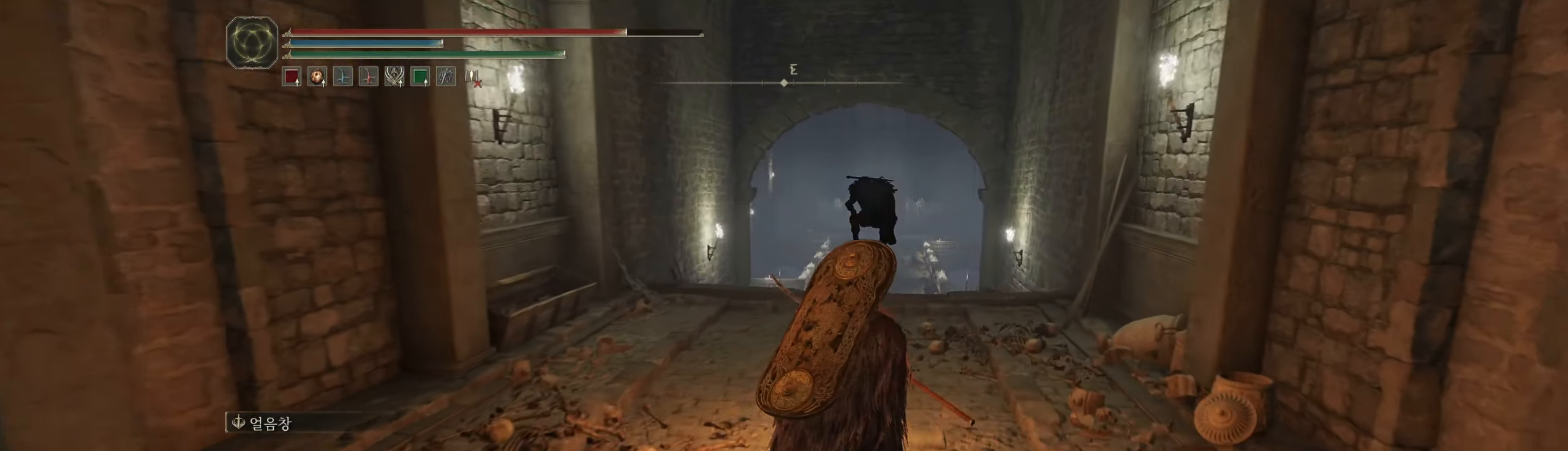
{"buttons": [], "left_stick": "up", "events": []}
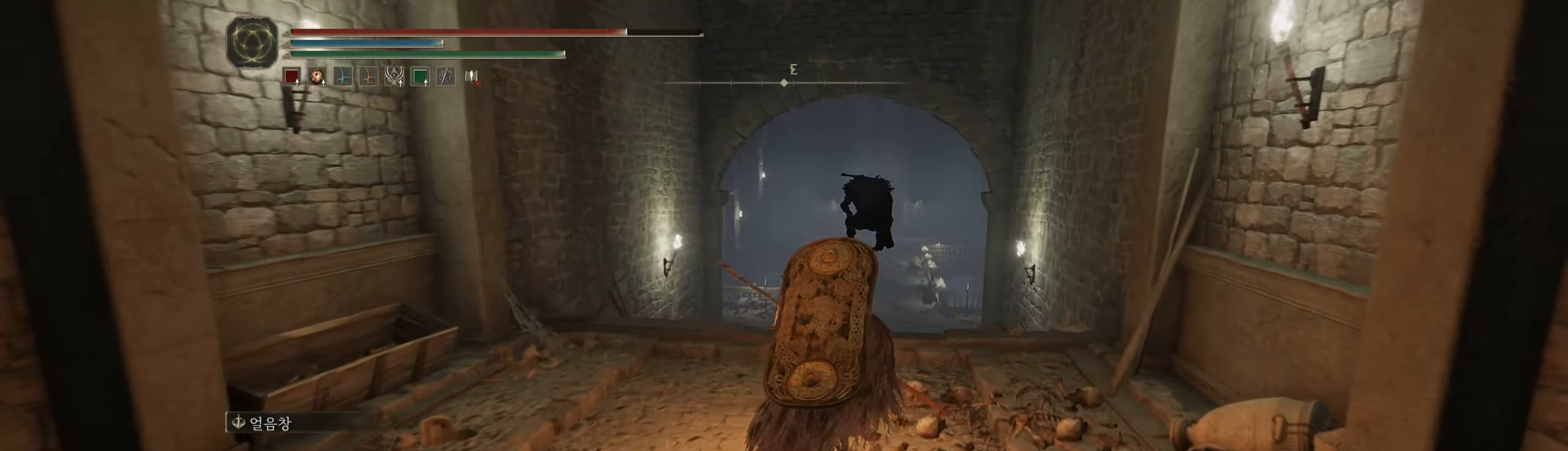
{"buttons": [], "left_stick": "up", "events": []}
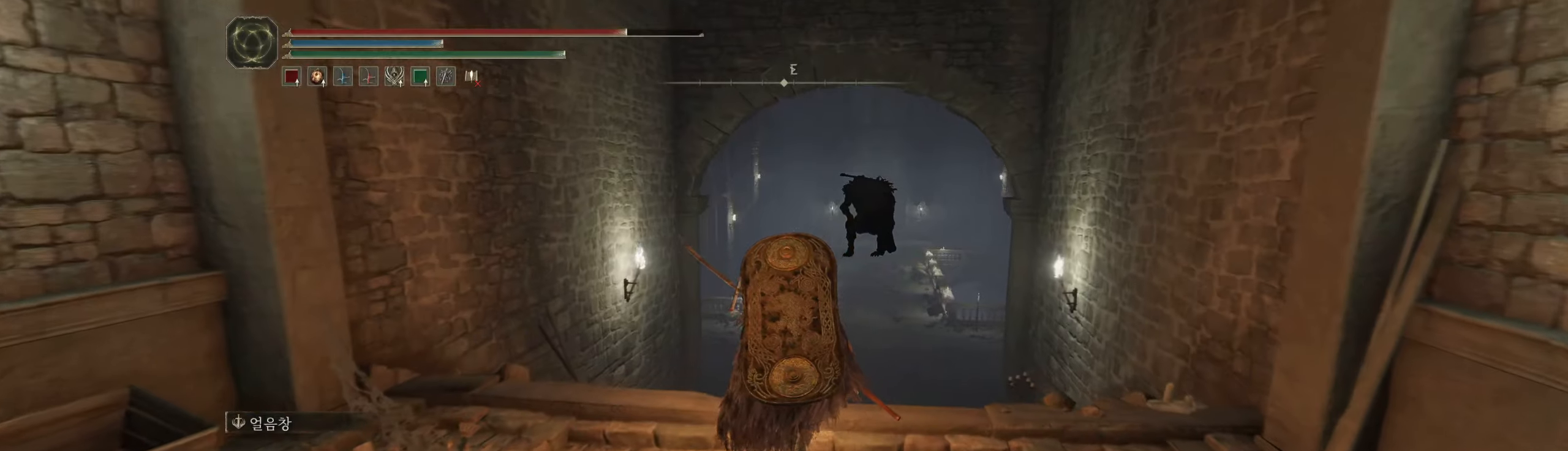
{"buttons": [], "left_stick": "up", "events": []}
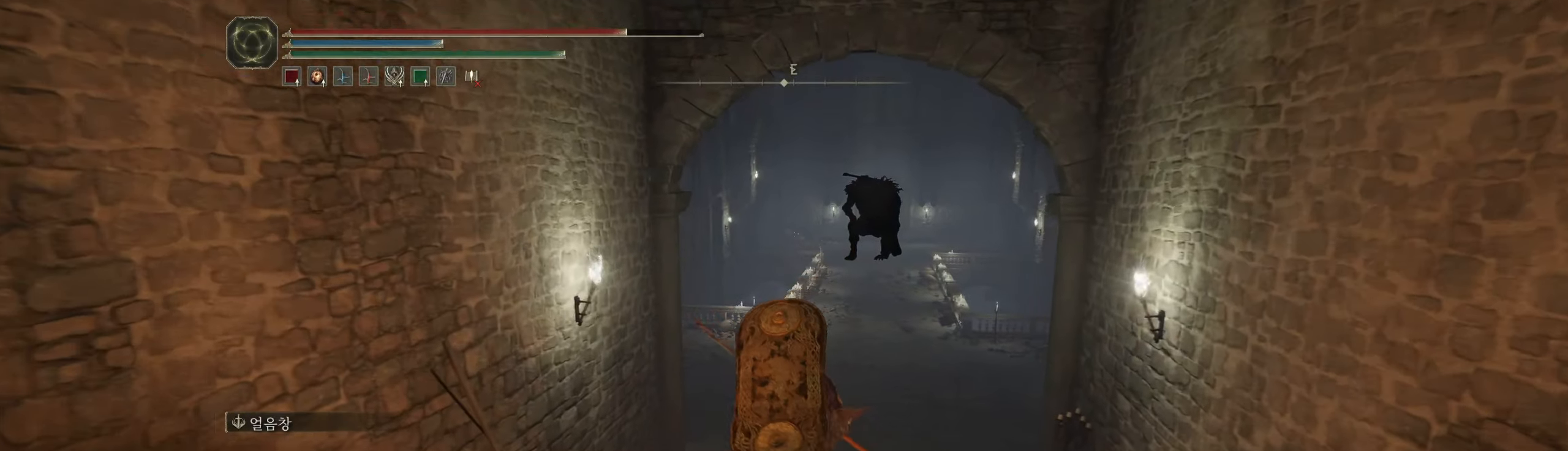
{"buttons": [], "left_stick": "up", "events": []}